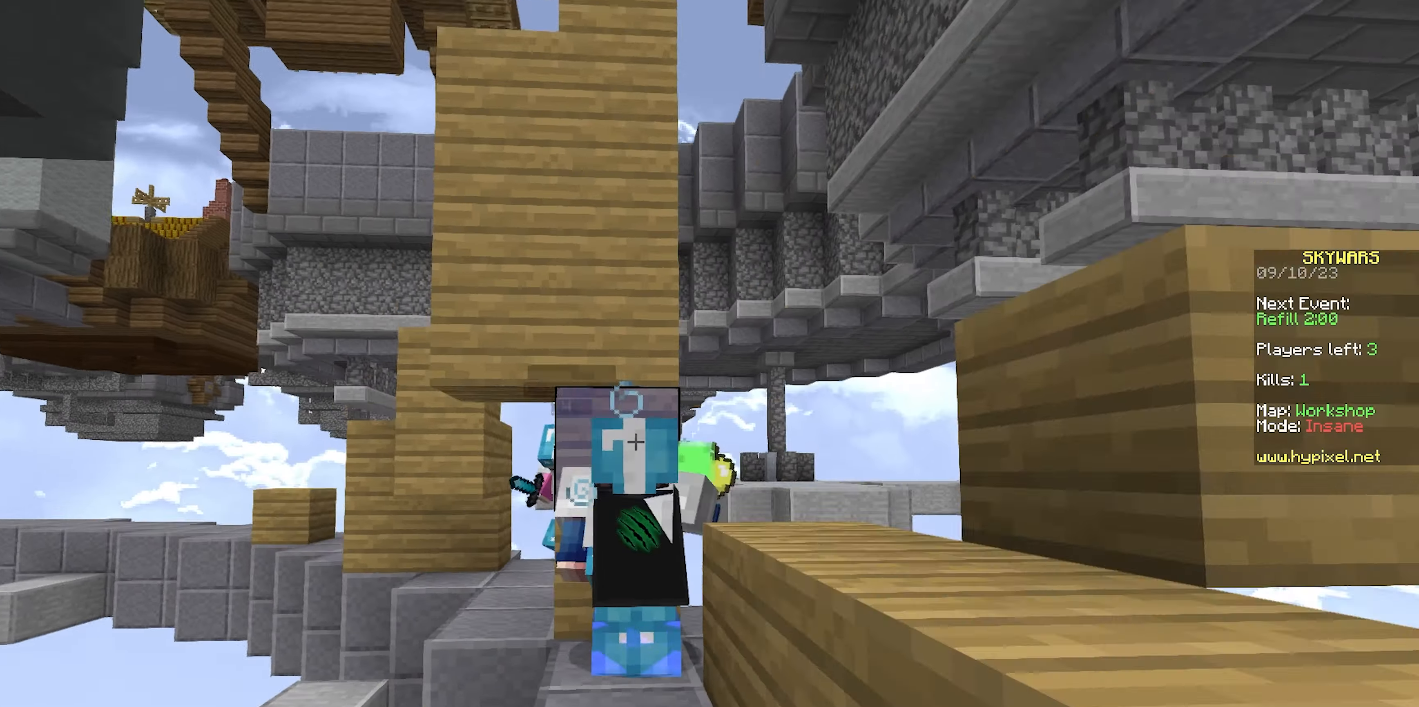
Gameplay with keyboard and mouse; each line is a JSON object with the keys and mouse buttons held at the frame after it. "events" lists presses ("down") and releases ("up") of "a", "d", "s", "space", "w", "mouse_left" and "mouse_right" between this image and that frame as [ms after this image, input, new state], when the widget could be followed in between. "mouse_left", "mouse_right" = the "left", "right" buttons of the "mouse" list. No other keys are recorded. Fast repeated clicks can show as one long hold. Mouse movement is not recorded.
{"keys": ["s"], "mouse": ["left", "right"], "events": [[50, "a", "up"], [433, "s", "down"]]}
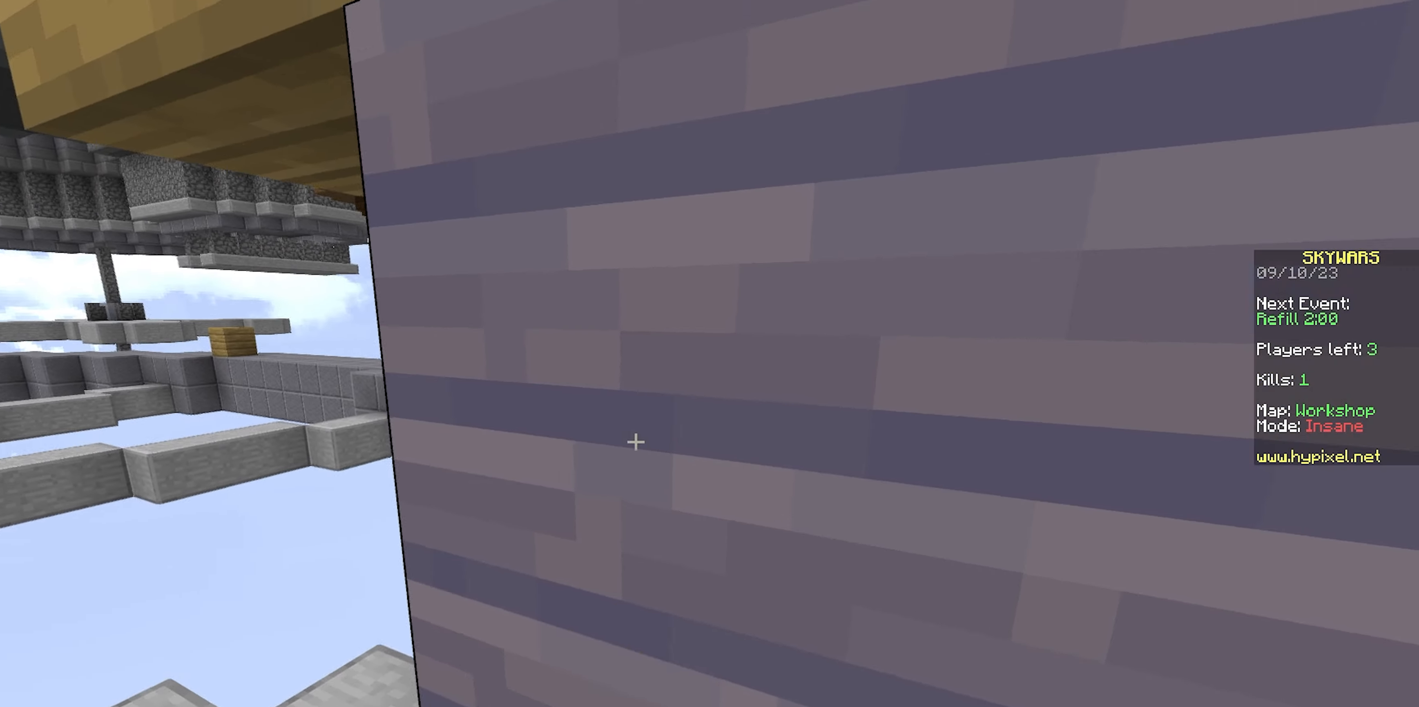
{"keys": ["a"], "mouse": [], "events": [[167, "s", "up"], [267, "d", "down"], [450, "mouse_left", "up"], [467, "a", "down"], [467, "mouse_right", "up"], [483, "d", "up"]]}
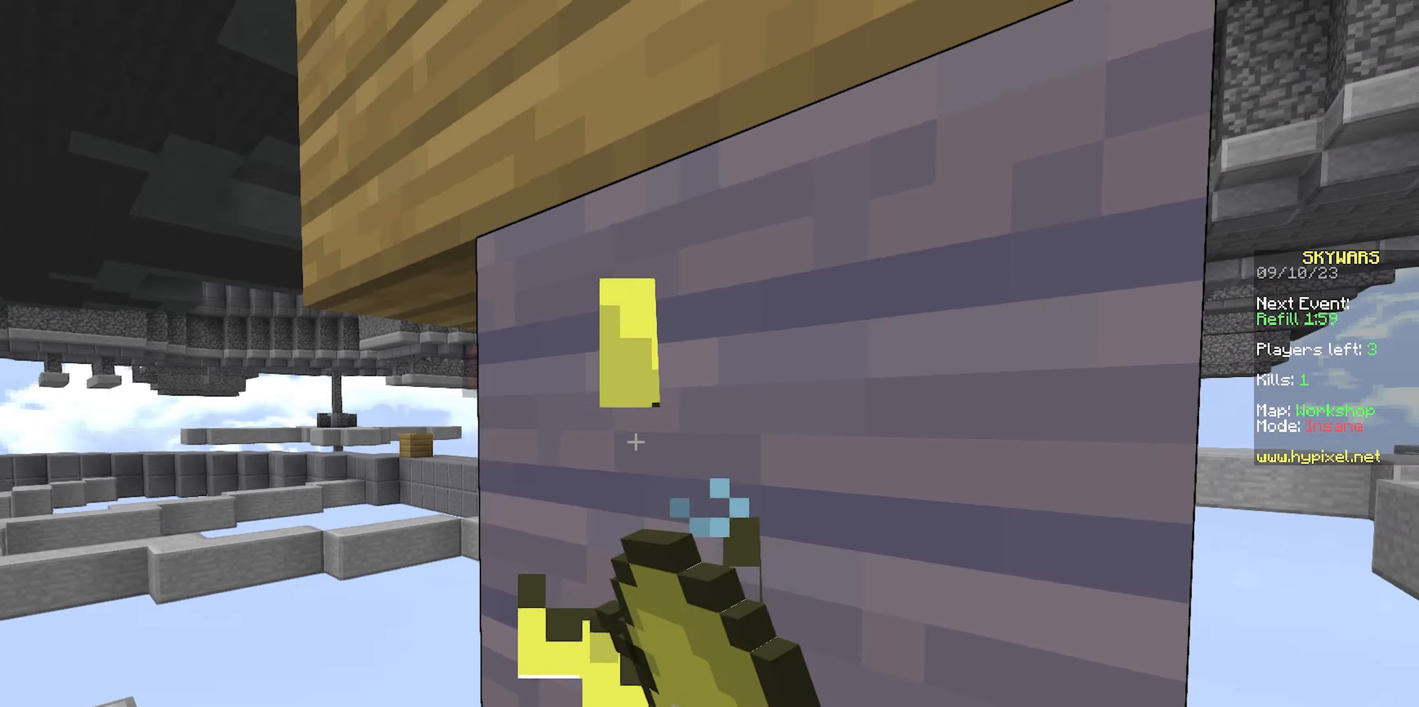
{"keys": ["d"], "mouse": ["left"], "events": [[150, "w", "down"], [167, "mouse_left", "down"], [183, "a", "up"], [267, "mouse_left", "up"], [300, "mouse_left", "down"], [383, "d", "down"], [450, "w", "up"]]}
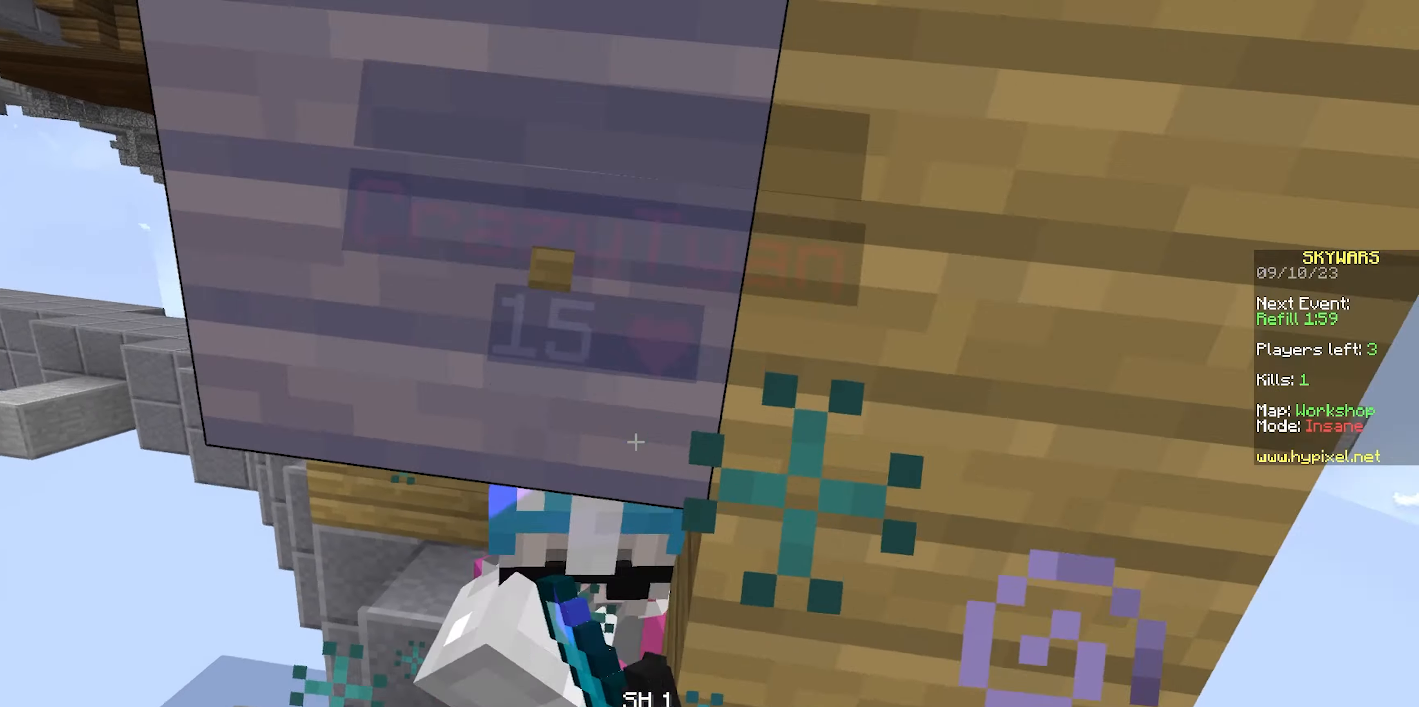
{"keys": [], "mouse": ["left"], "events": [[33, "w", "down"], [117, "d", "up"], [117, "mouse_left", "up"], [150, "mouse_left", "down"], [217, "mouse_left", "up"], [317, "d", "down"], [383, "w", "up"], [400, "mouse_left", "down"], [500, "d", "up"]]}
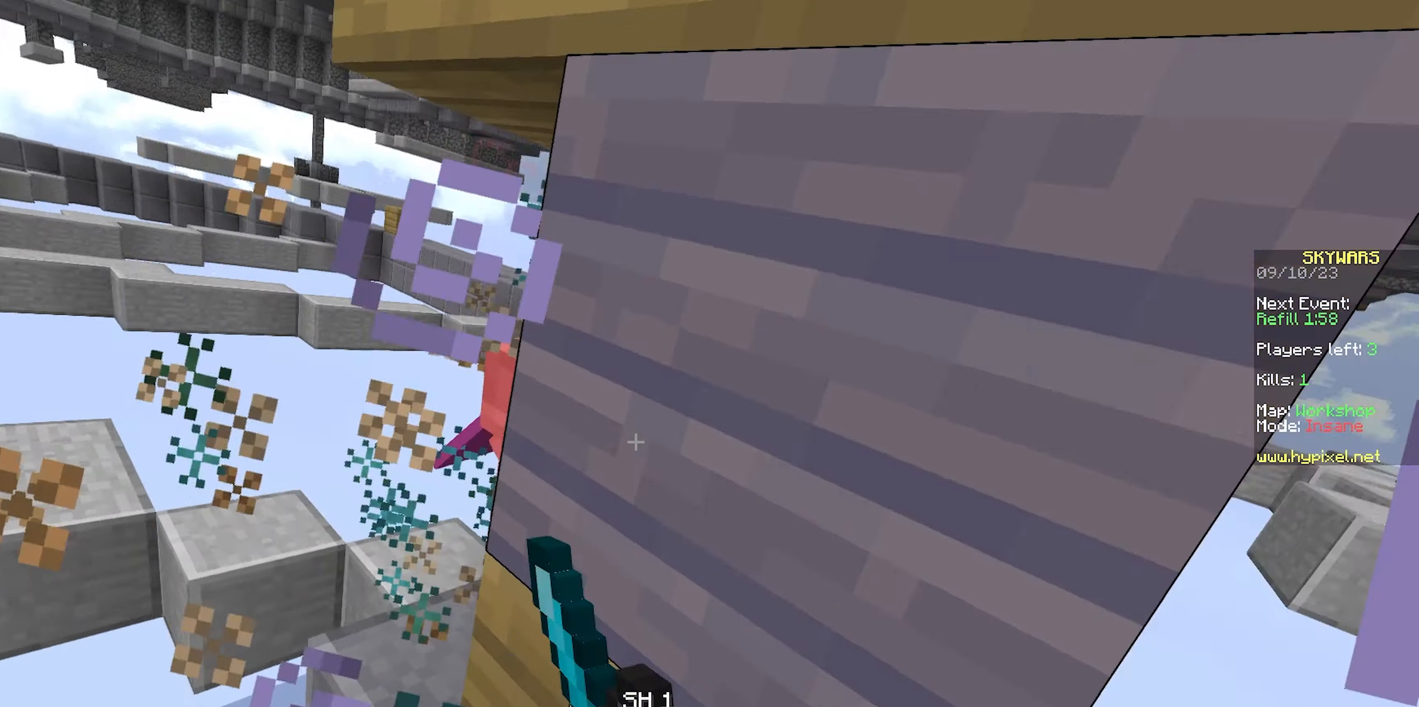
{"keys": ["d", "w"], "mouse": ["left"], "events": [[50, "w", "down"], [67, "mouse_left", "up"], [300, "a", "down"], [400, "a", "up"], [400, "d", "down"], [450, "mouse_left", "down"]]}
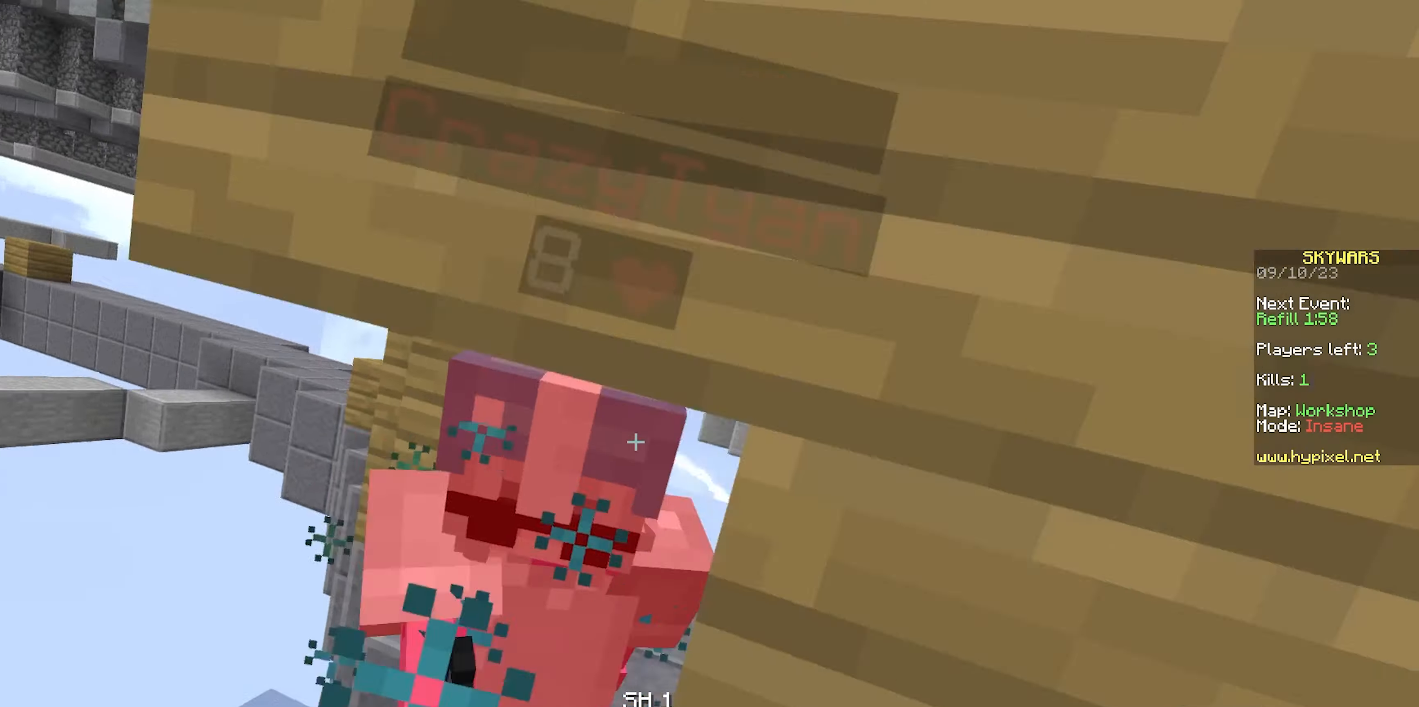
{"keys": ["a", "w"], "mouse": ["left"], "events": [[83, "d", "up"], [200, "d", "down"], [267, "mouse_left", "up"], [300, "d", "up"], [300, "mouse_left", "down"], [350, "a", "down"], [433, "mouse_left", "up"], [467, "mouse_left", "down"]]}
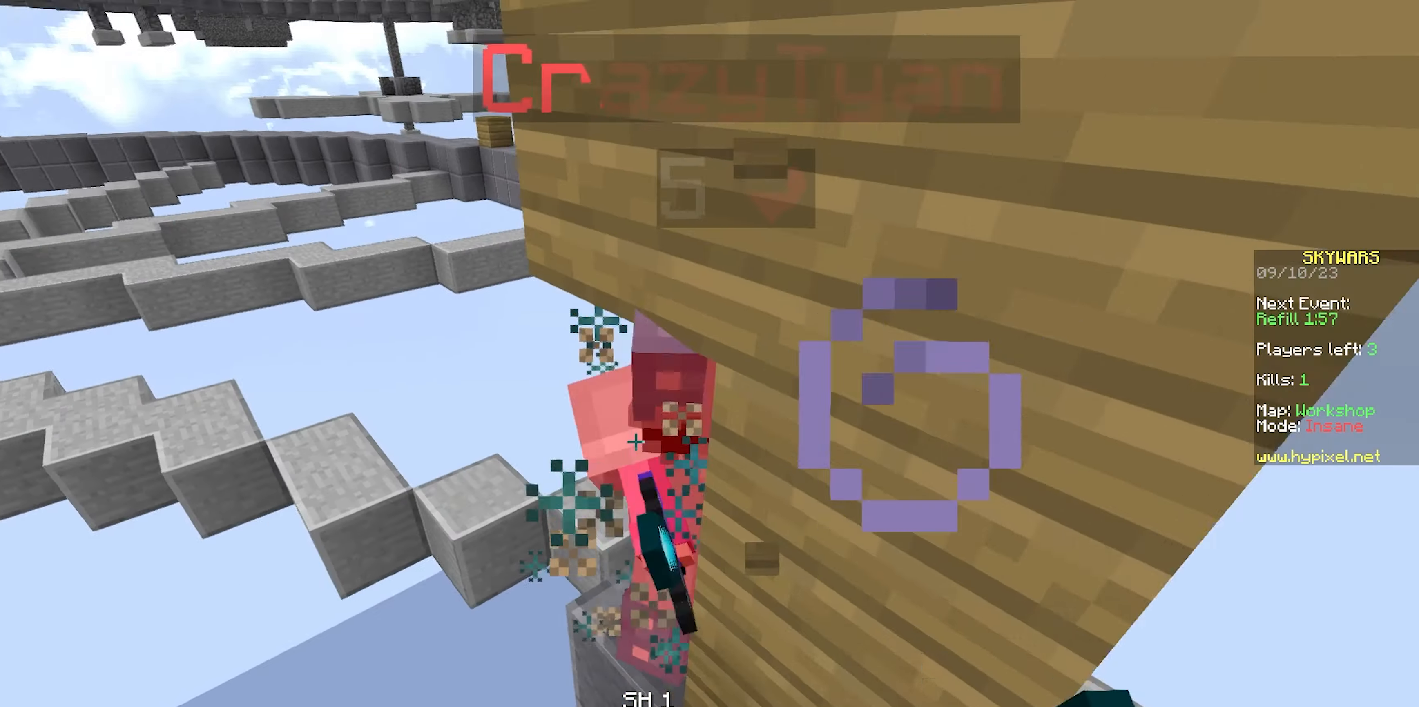
{"keys": ["w"], "mouse": ["left"], "events": [[33, "a", "up"], [183, "d", "down"], [250, "w", "up"], [300, "mouse_left", "up"], [333, "mouse_left", "down"], [400, "d", "up"], [417, "mouse_left", "up"], [417, "w", "down"], [450, "mouse_left", "down"]]}
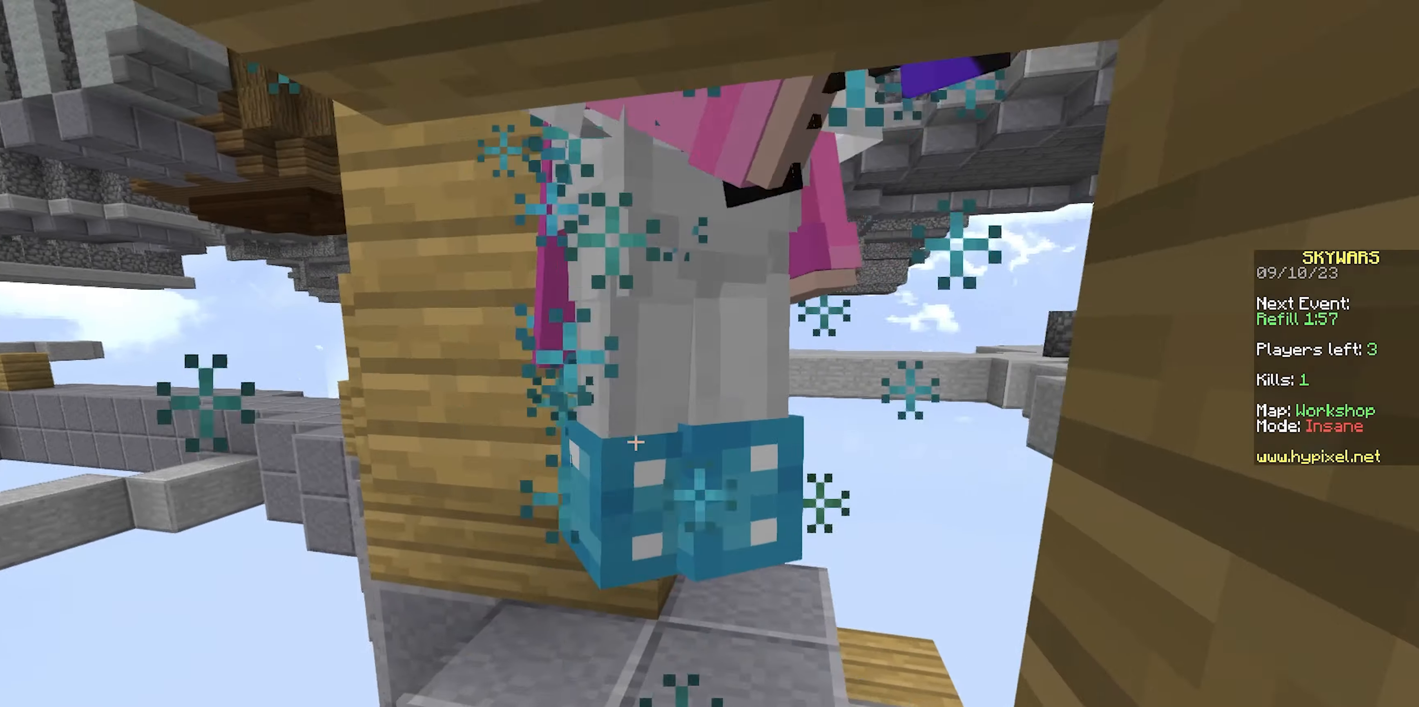
{"keys": [], "mouse": [], "events": [[183, "w", "up"], [433, "mouse_left", "up"]]}
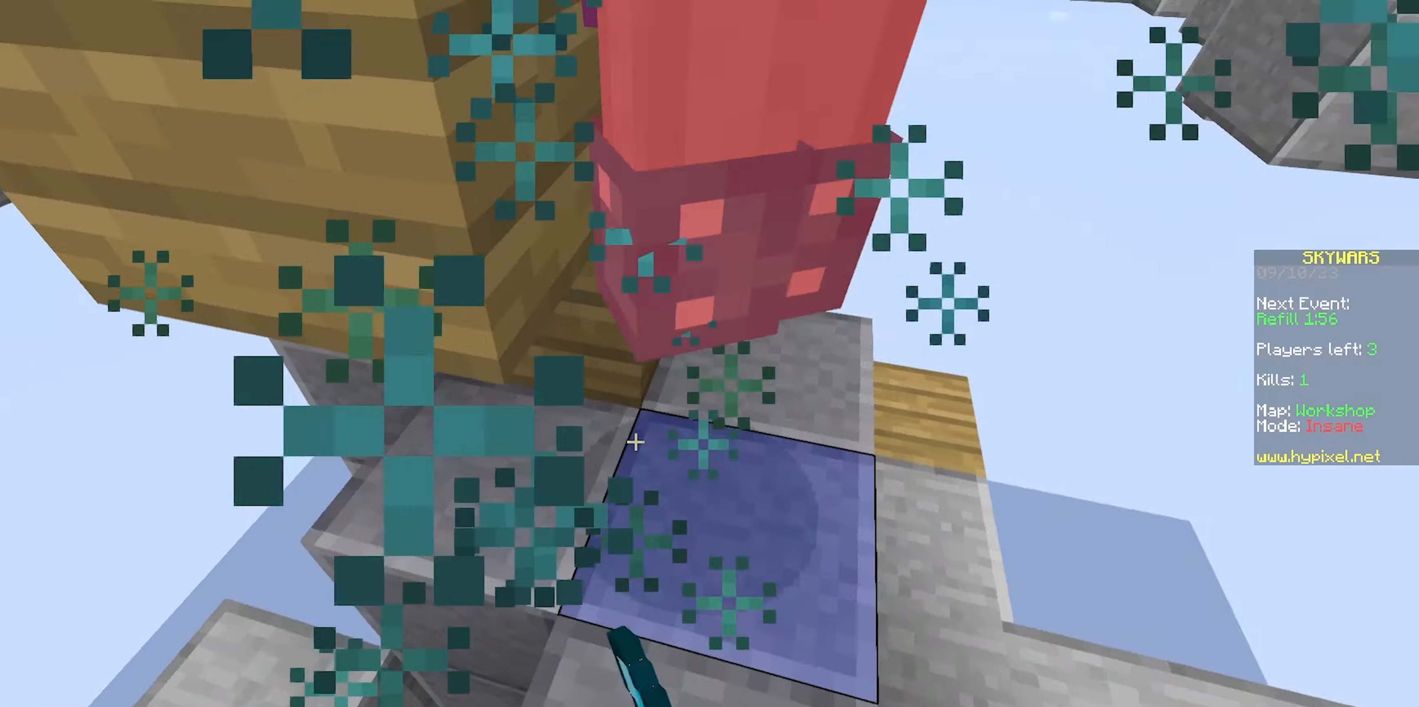
{"keys": ["w"], "mouse": [], "events": [[33, "mouse_left", "down"], [183, "mouse_left", "up"], [200, "w", "down"]]}
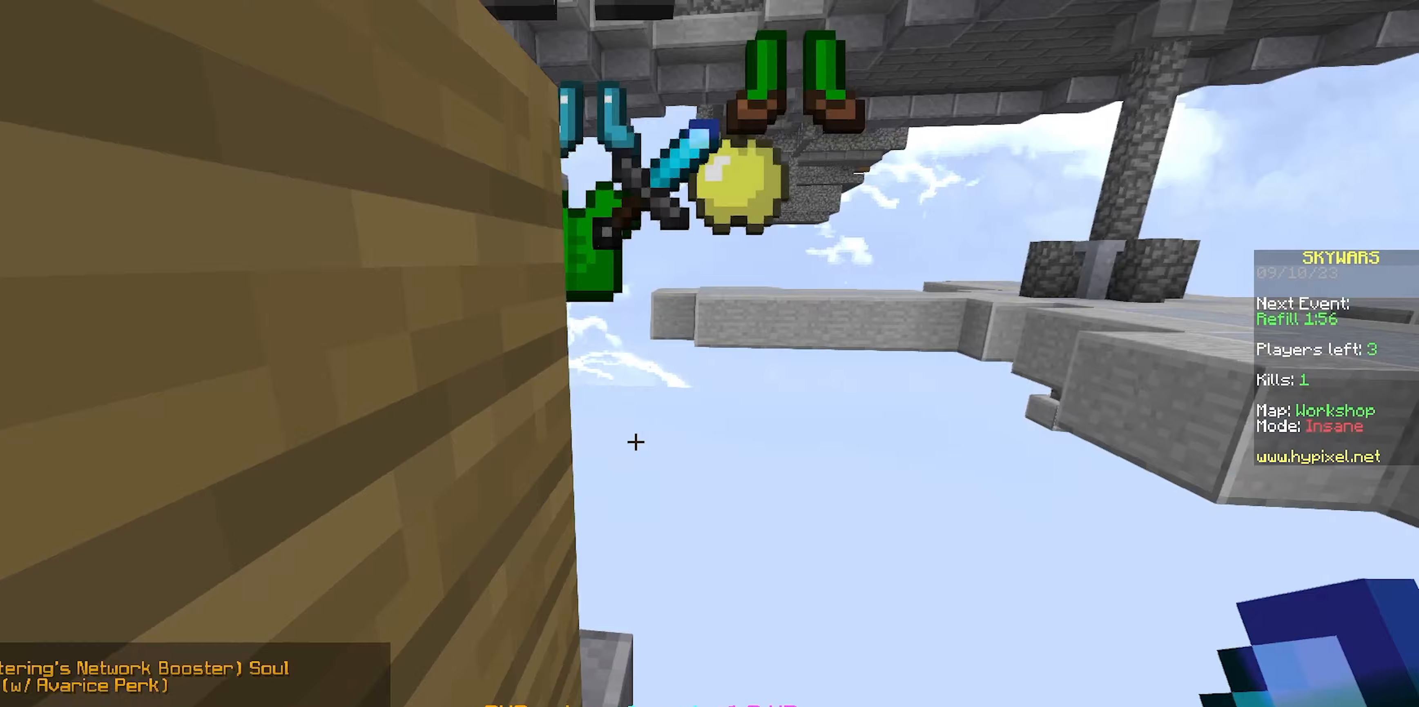
{"keys": ["a", "space"], "mouse": [], "events": [[33, "d", "down"], [250, "w", "up"], [283, "d", "up"], [333, "a", "down"], [467, "space", "down"]]}
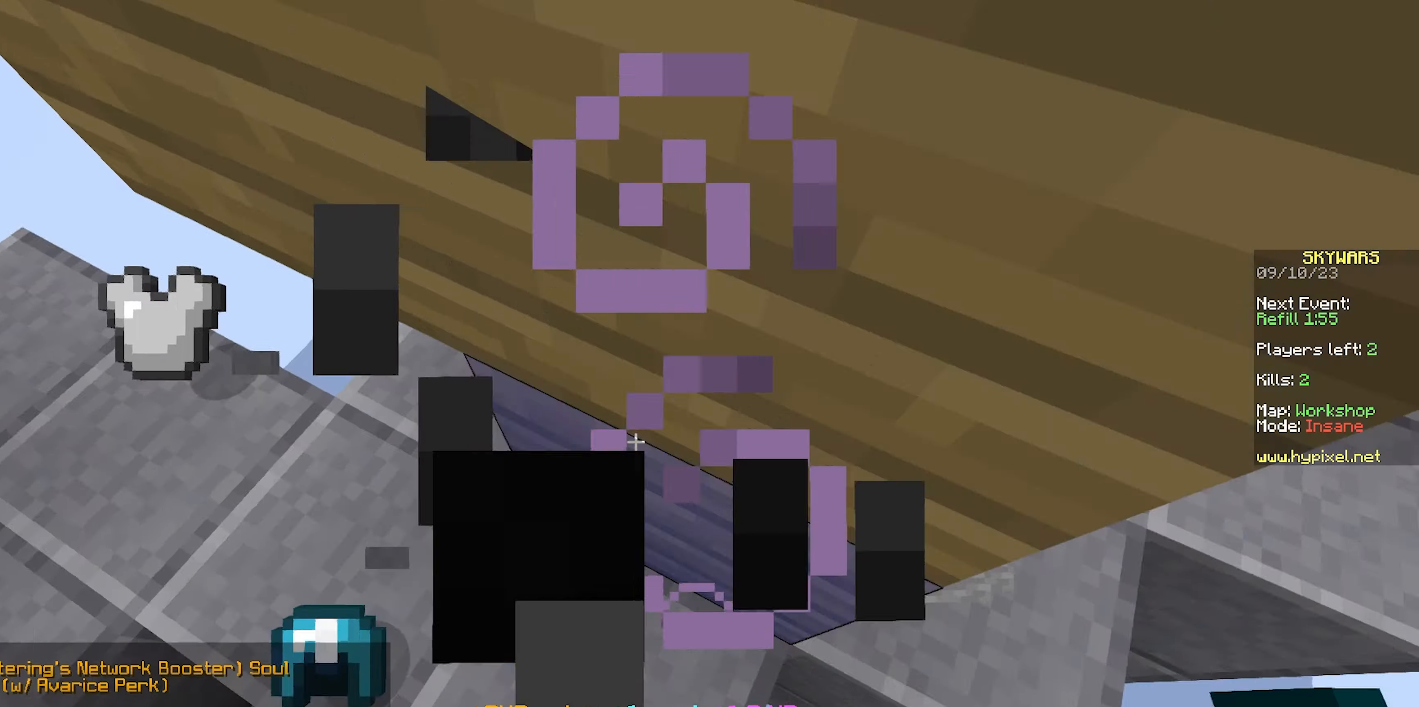
{"keys": ["a", "w"], "mouse": ["right"], "events": [[17, "a", "up"], [150, "space", "up"], [150, "w", "down"], [167, "a", "down"], [500, "mouse_right", "down"]]}
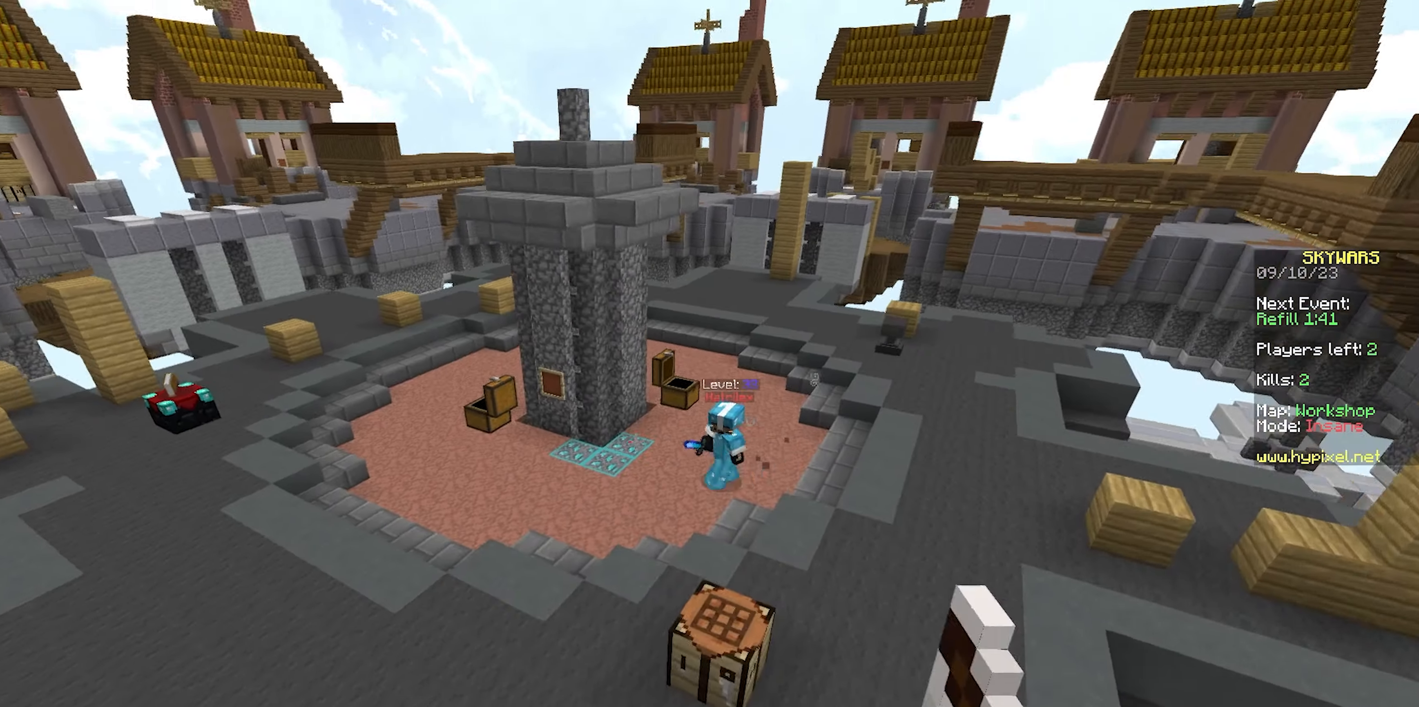
{"keys": ["a", "w"], "mouse": [], "events": [[67, "w", "up"], [167, "mouse_right", "up"], [233, "w", "down"]]}
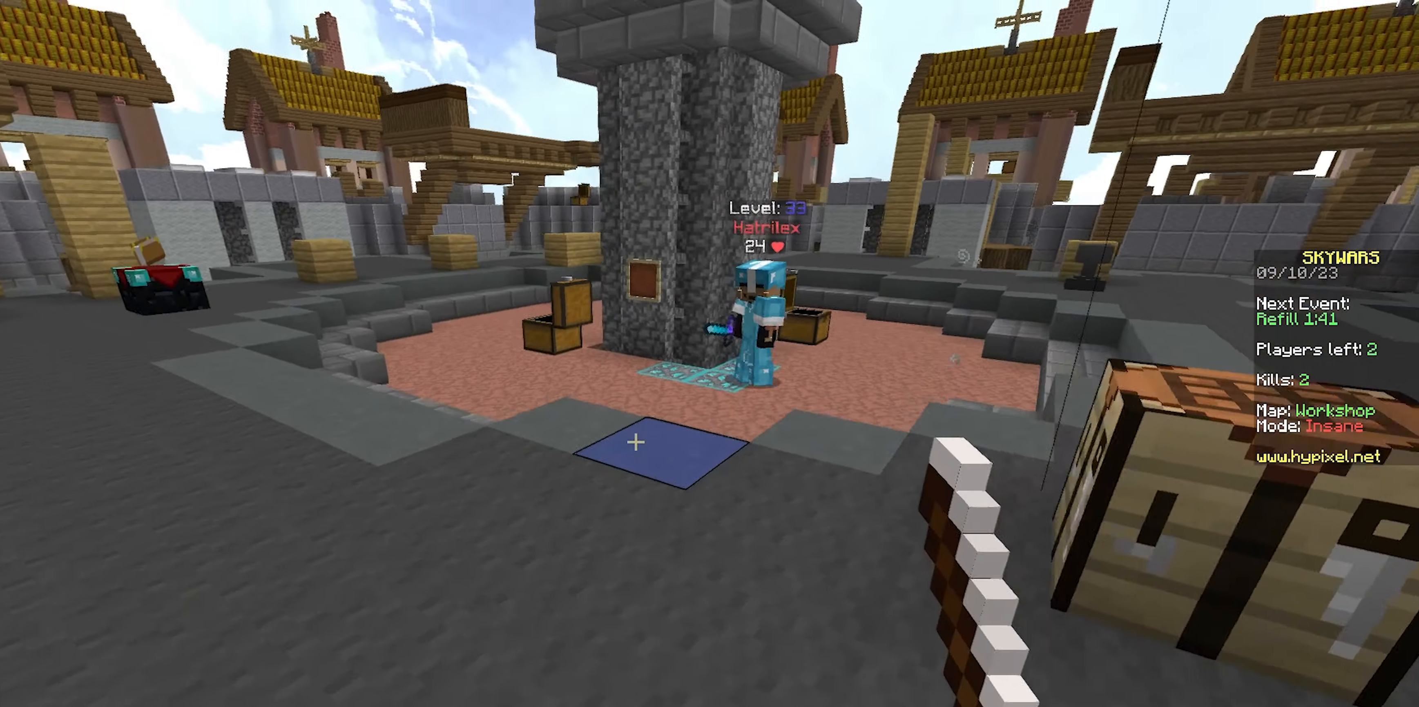
{"keys": ["a", "w"], "mouse": ["right"], "events": [[333, "mouse_right", "down"]]}
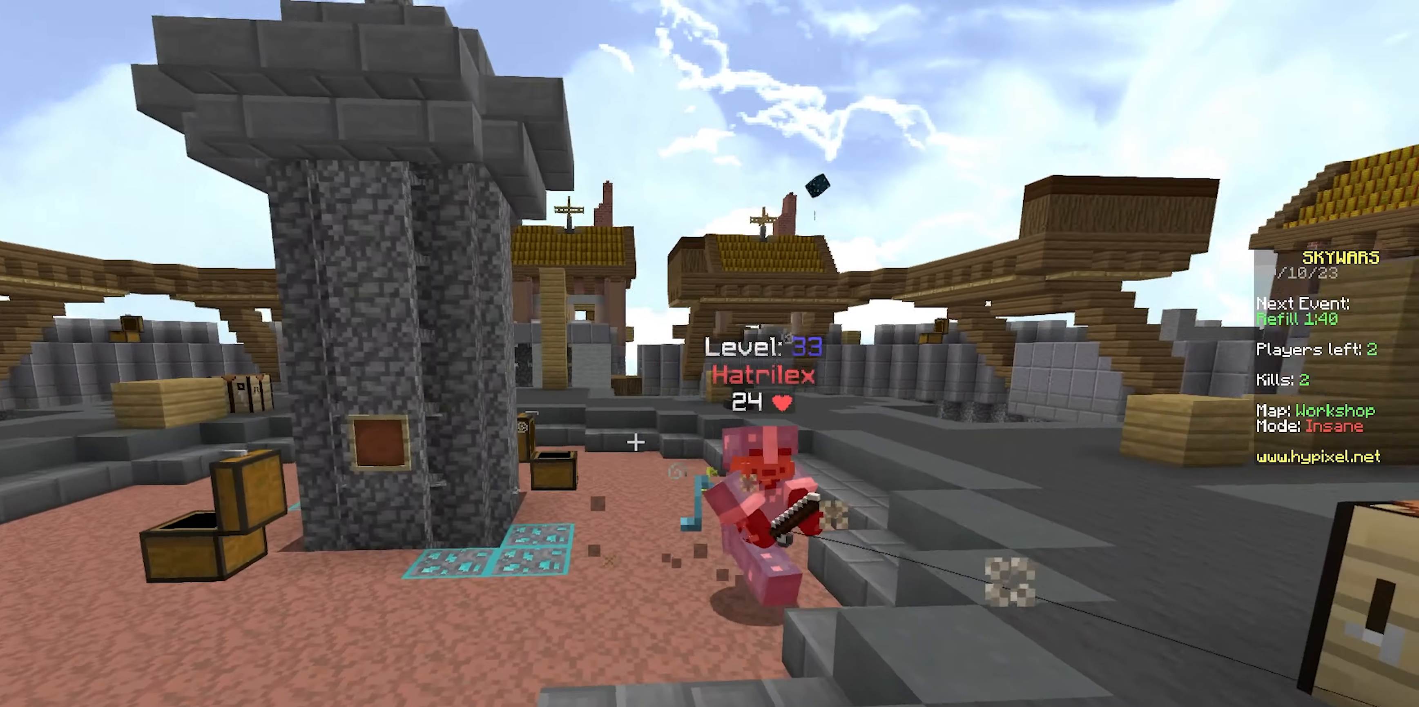
{"keys": ["a"], "mouse": ["left"], "events": [[17, "mouse_right", "up"], [100, "a", "up"], [167, "a", "down"], [433, "mouse_left", "down"], [483, "w", "up"]]}
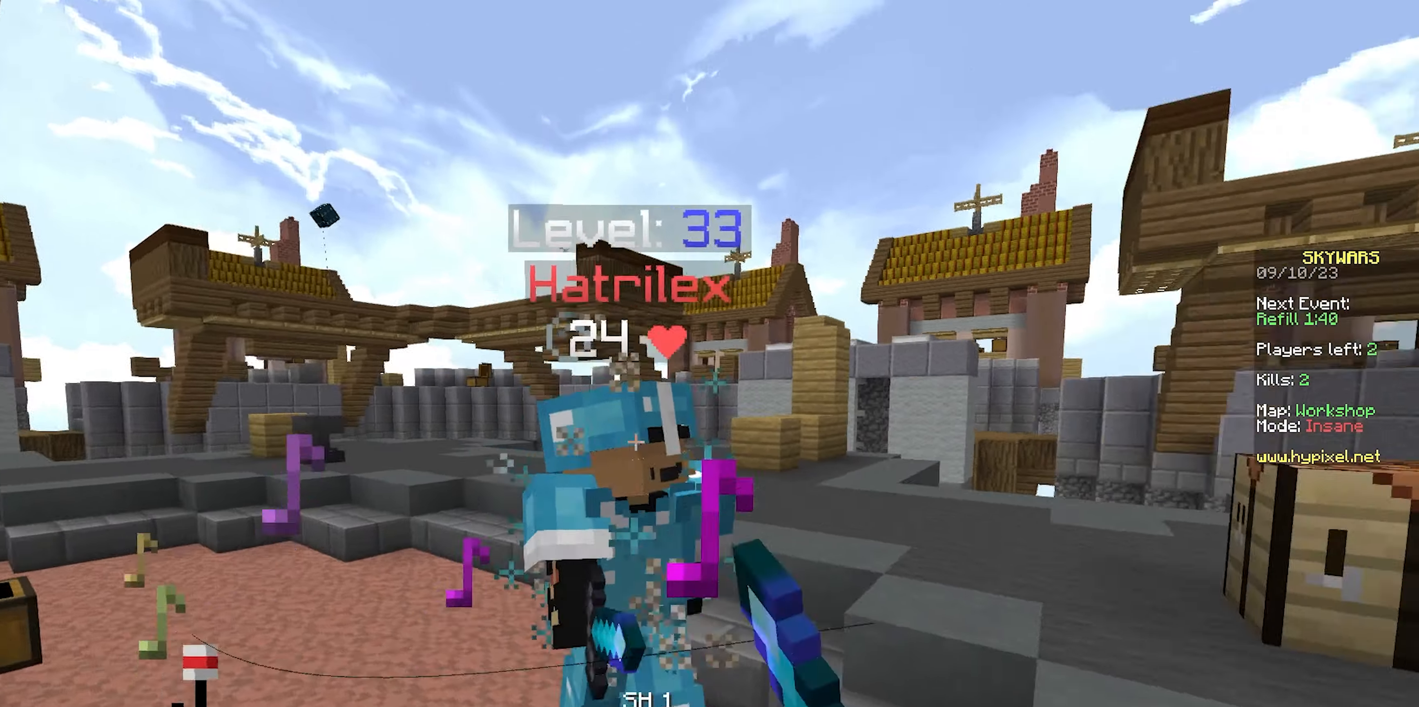
{"keys": ["d"], "mouse": ["left"], "events": [[67, "s", "down"], [150, "s", "up"], [183, "a", "up"], [200, "d", "down"], [283, "w", "down"], [300, "mouse_left", "up"], [333, "mouse_left", "down"], [417, "w", "up"]]}
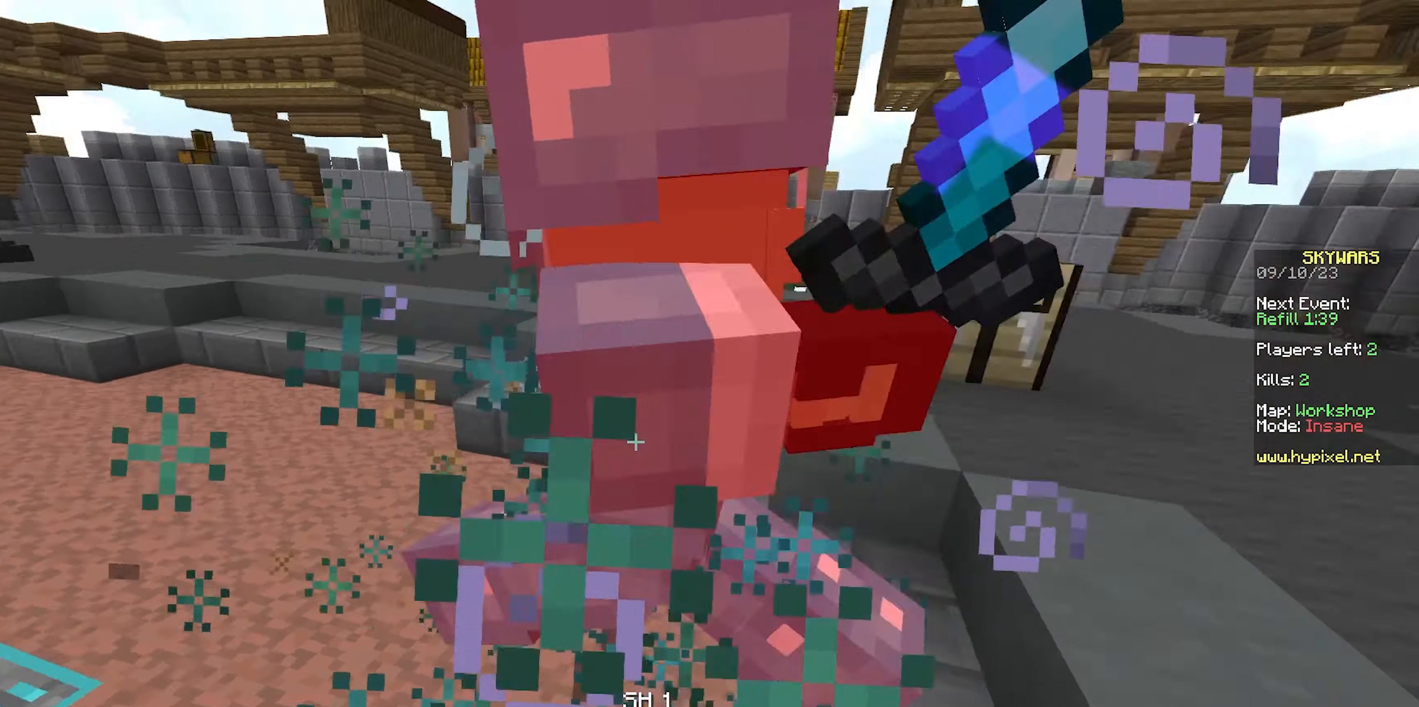
{"keys": ["w"], "mouse": ["left"], "events": [[33, "a", "down"], [83, "a", "up"], [83, "w", "down"], [467, "d", "up"]]}
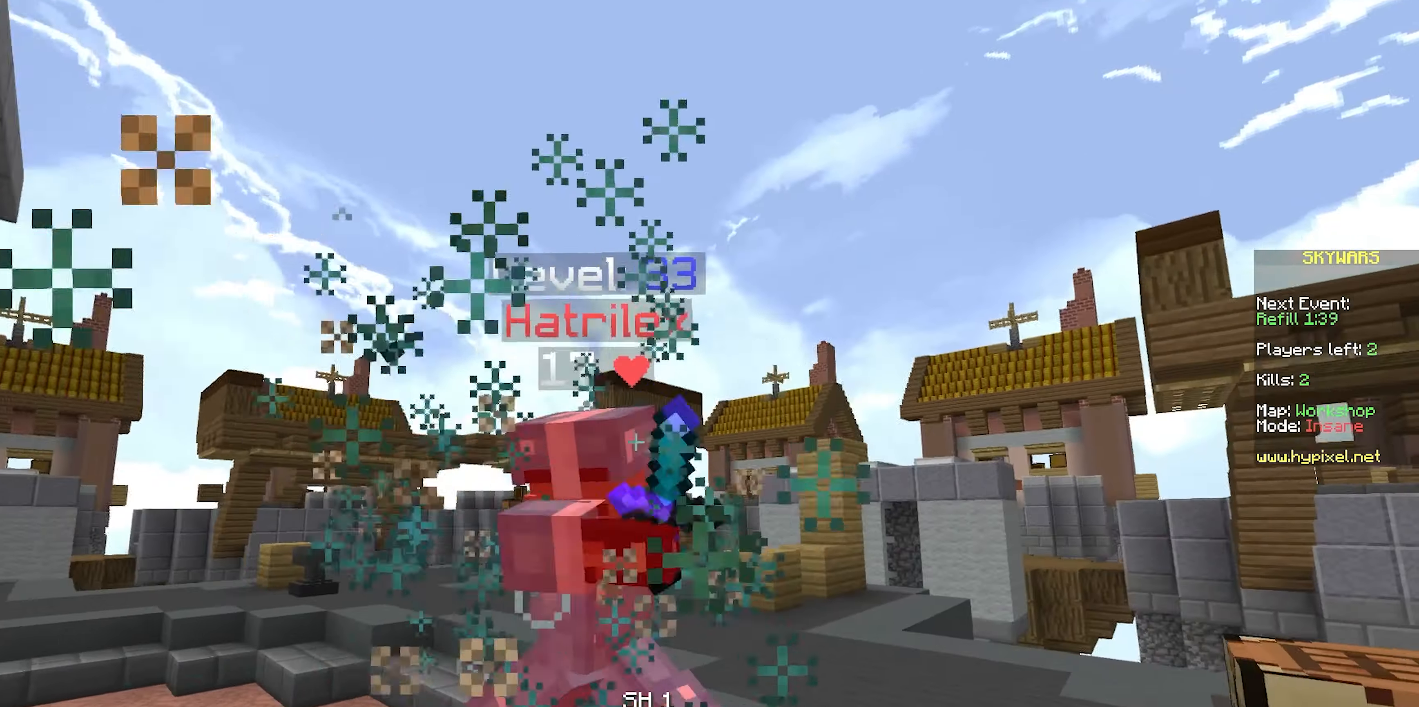
{"keys": ["w"], "mouse": [], "events": [[133, "mouse_left", "up"], [183, "mouse_left", "down"], [367, "mouse_left", "up"]]}
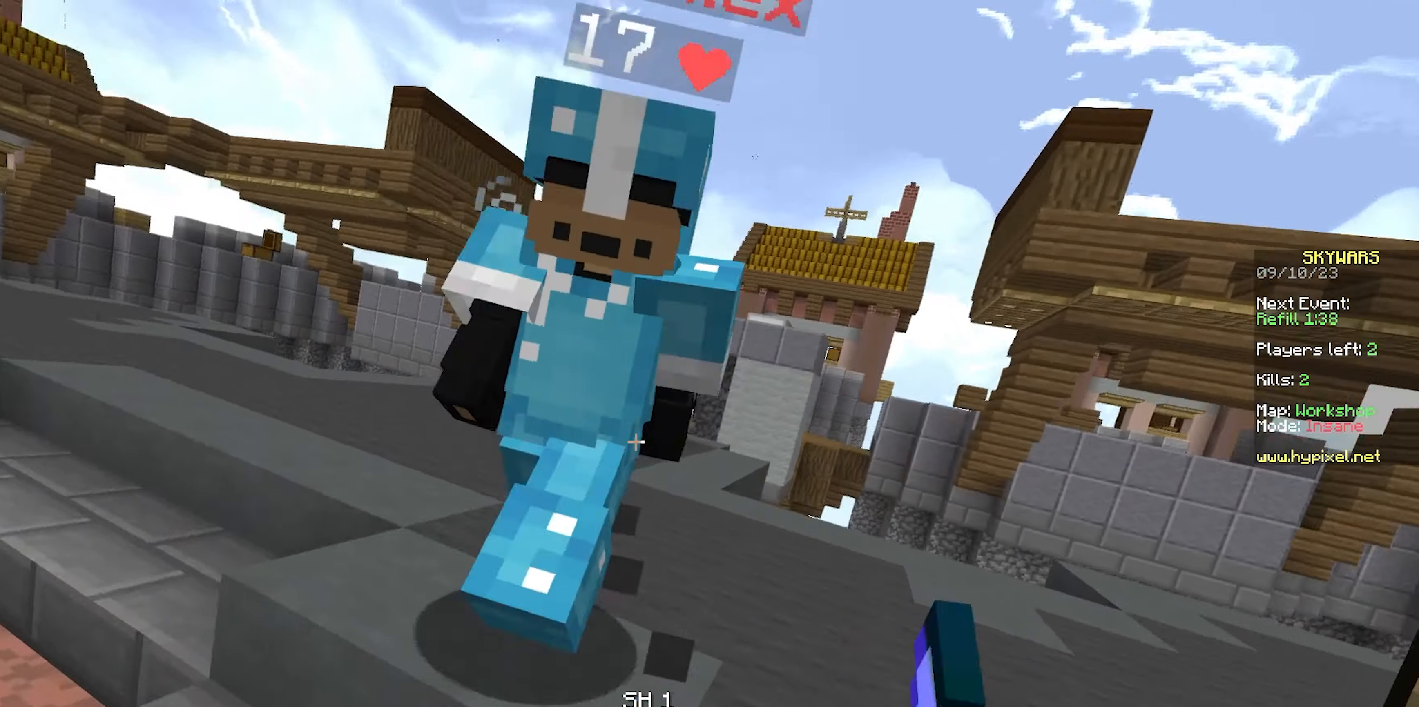
{"keys": ["a"], "mouse": ["left"], "events": [[50, "d", "down"], [50, "mouse_left", "down"], [200, "mouse_right", "down"], [217, "a", "down"], [233, "mouse_right", "up"], [250, "d", "up"], [367, "w", "up"], [450, "mouse_left", "up"], [483, "mouse_left", "down"]]}
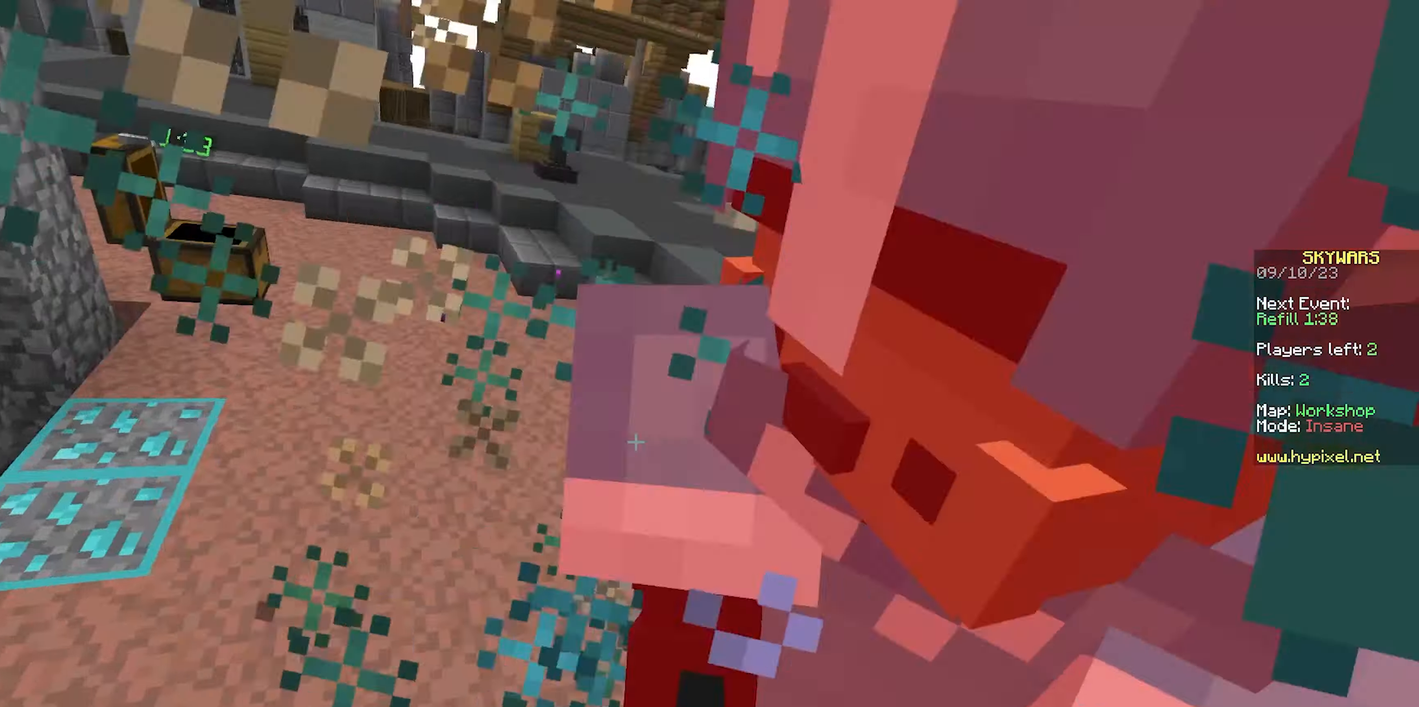
{"keys": ["s"], "mouse": [], "events": [[117, "mouse_left", "up"], [133, "mouse_left", "down"], [233, "s", "down"], [350, "a", "up"], [433, "mouse_left", "up"]]}
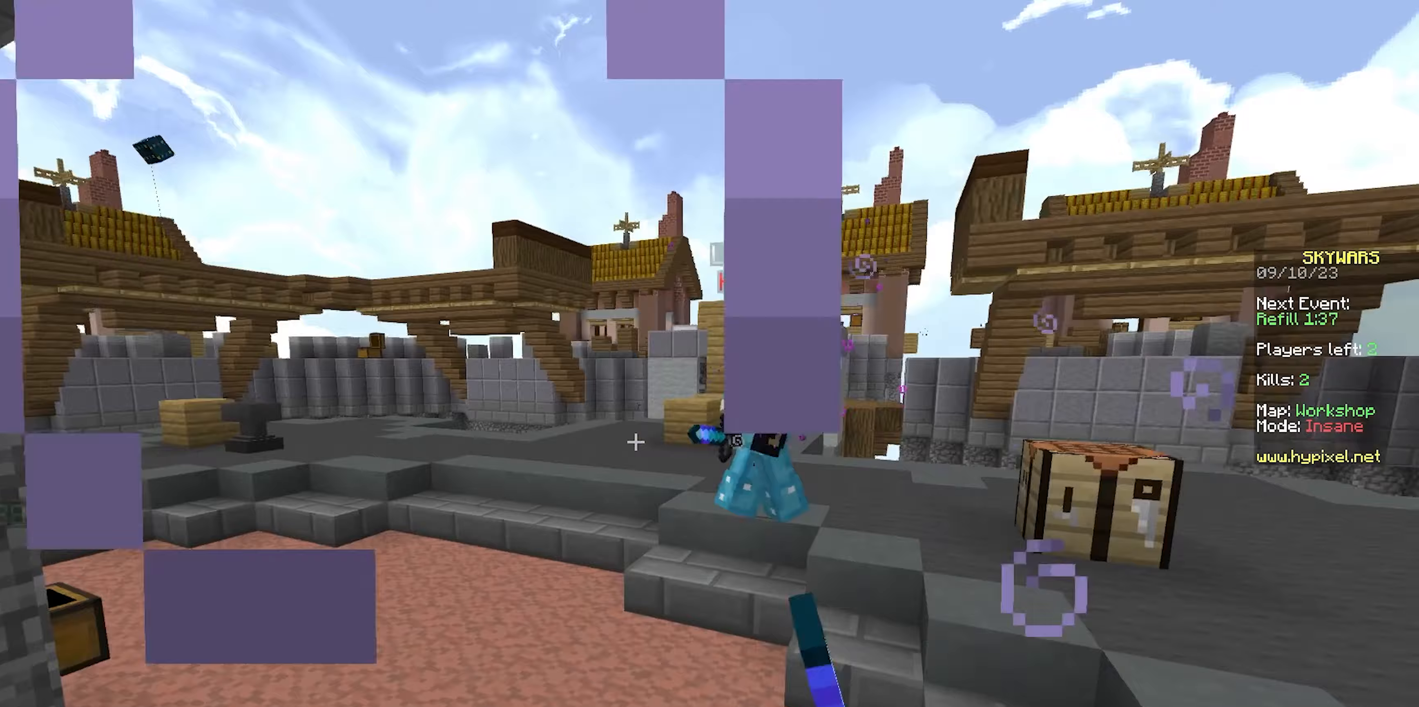
{"keys": ["d", "s"], "mouse": [], "events": [[17, "mouse_right", "down"], [117, "mouse_right", "up"], [317, "mouse_right", "down"], [333, "d", "down"], [467, "mouse_right", "up"]]}
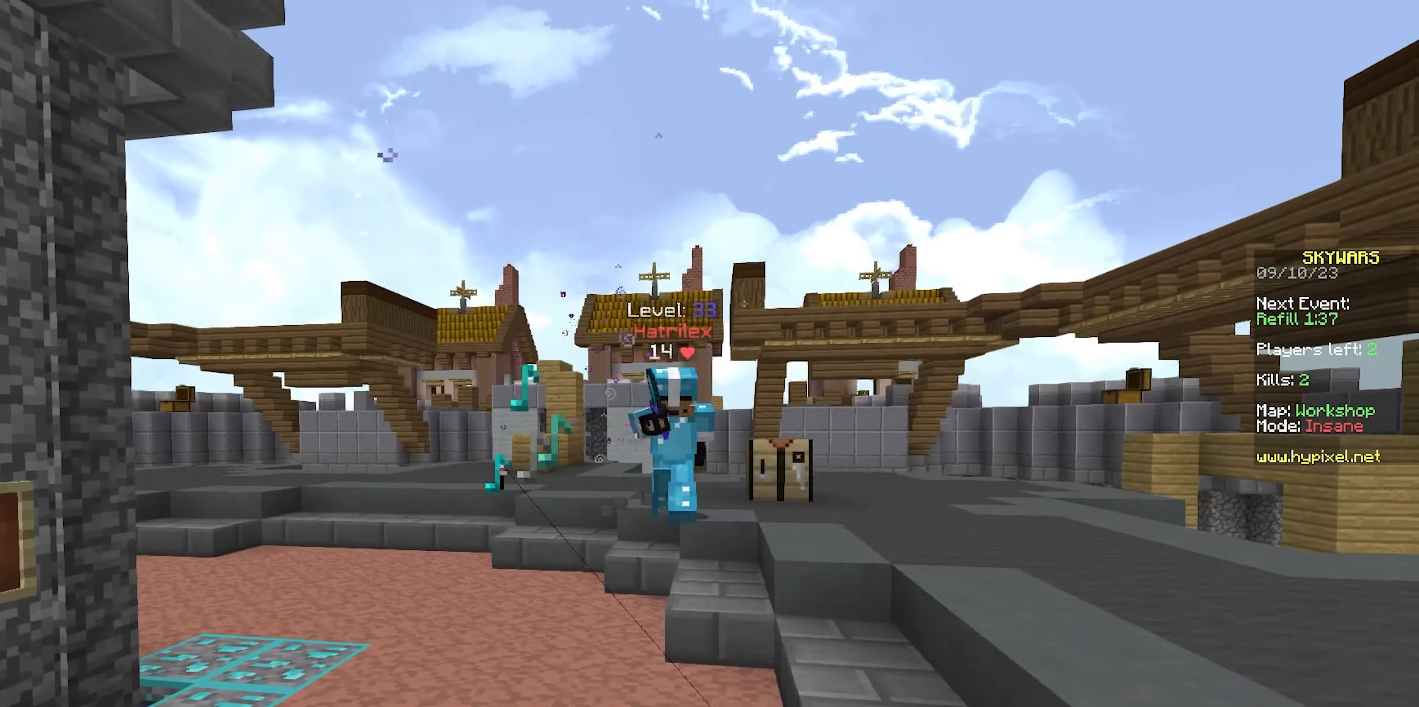
{"keys": ["a", "s"], "mouse": [], "events": [[150, "mouse_right", "down"], [317, "mouse_right", "up"], [400, "a", "down"], [467, "d", "up"]]}
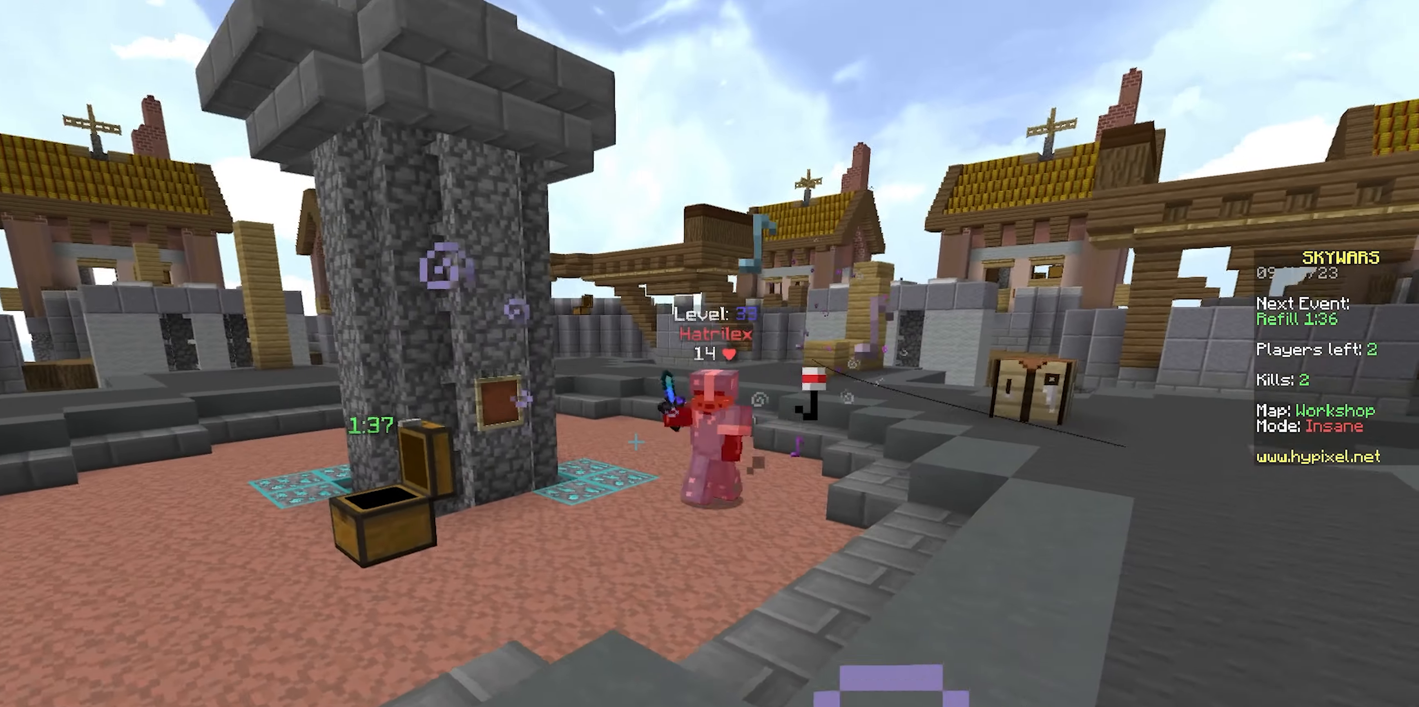
{"keys": ["w"], "mouse": [], "events": [[17, "mouse_right", "down"], [50, "s", "up"], [150, "w", "down"], [167, "mouse_right", "up"], [217, "a", "up"]]}
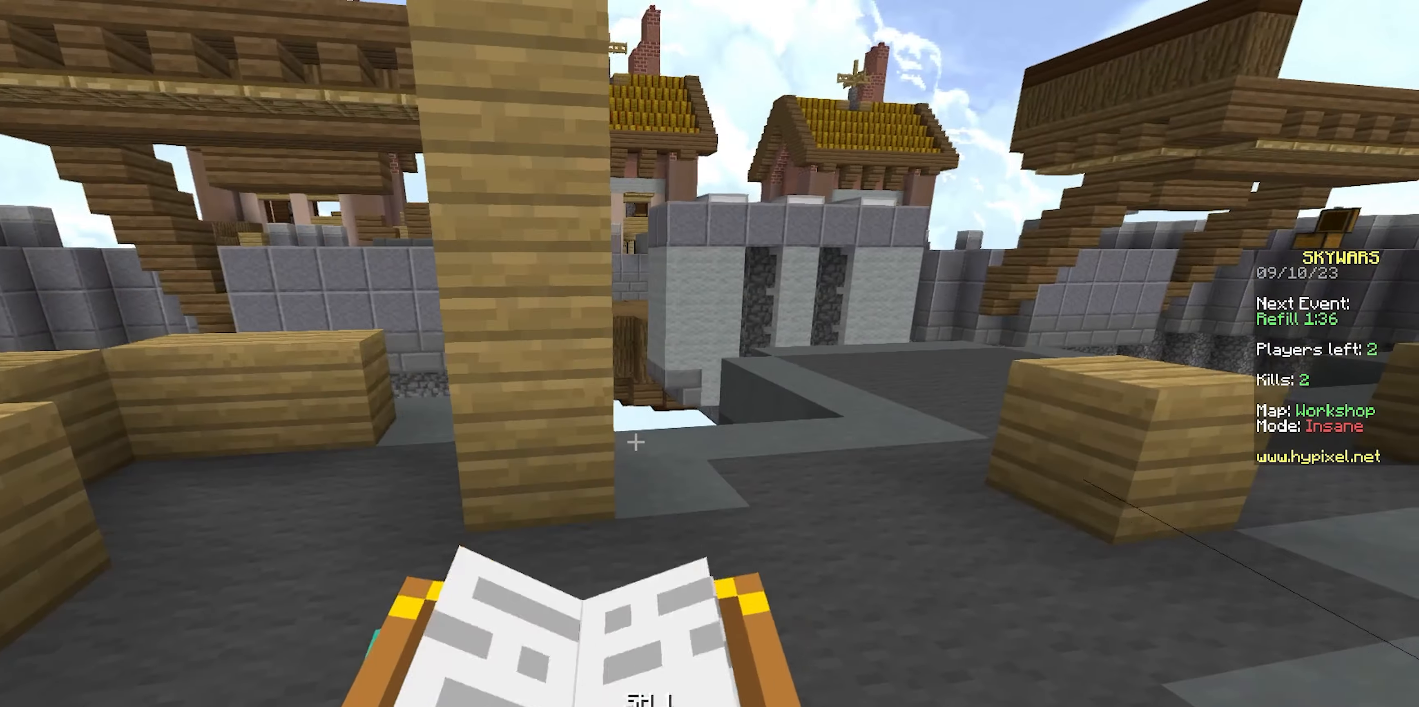
{"keys": ["w"], "mouse": [], "events": [[217, "d", "down"], [317, "mouse_left", "down"], [383, "d", "up"], [483, "mouse_left", "up"]]}
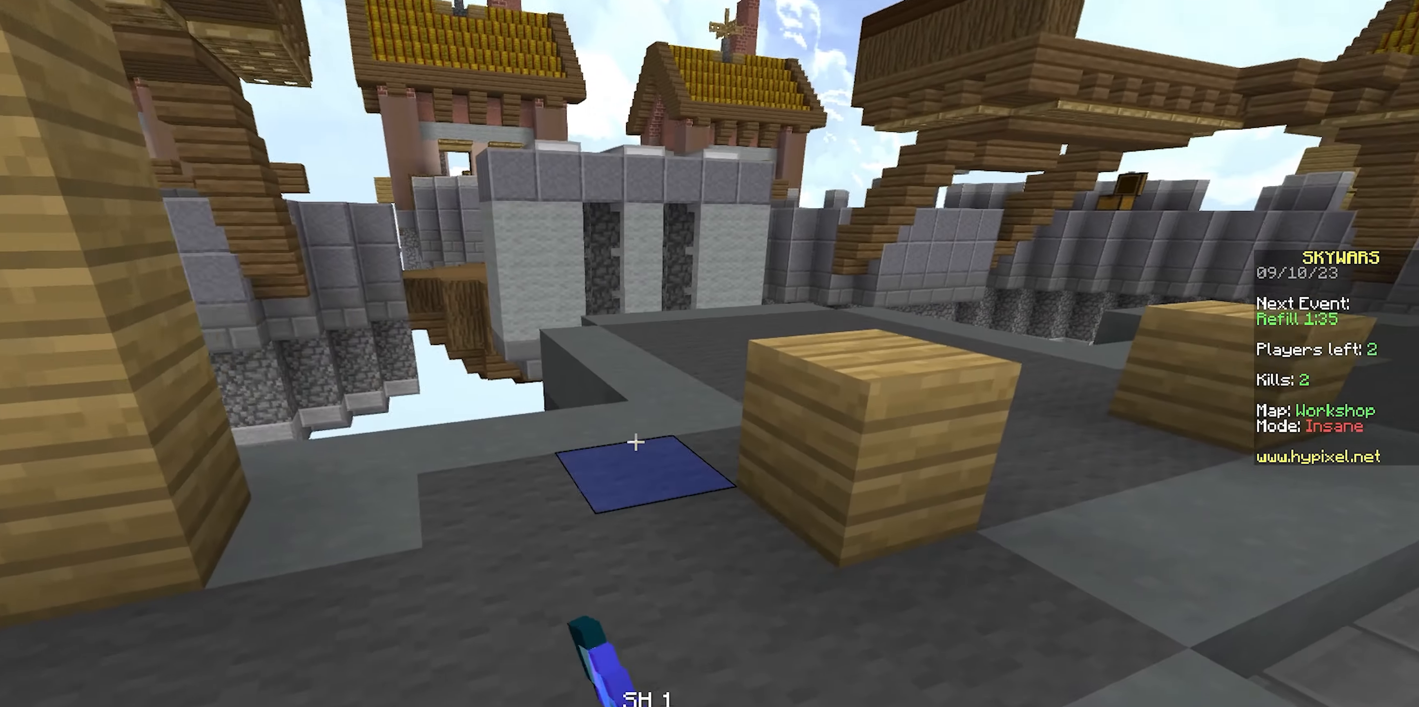
{"keys": ["w"], "mouse": [], "events": [[67, "mouse_right", "down"], [117, "space", "down"], [233, "mouse_right", "up"], [250, "mouse_left", "down"], [317, "space", "up"], [400, "mouse_left", "up"]]}
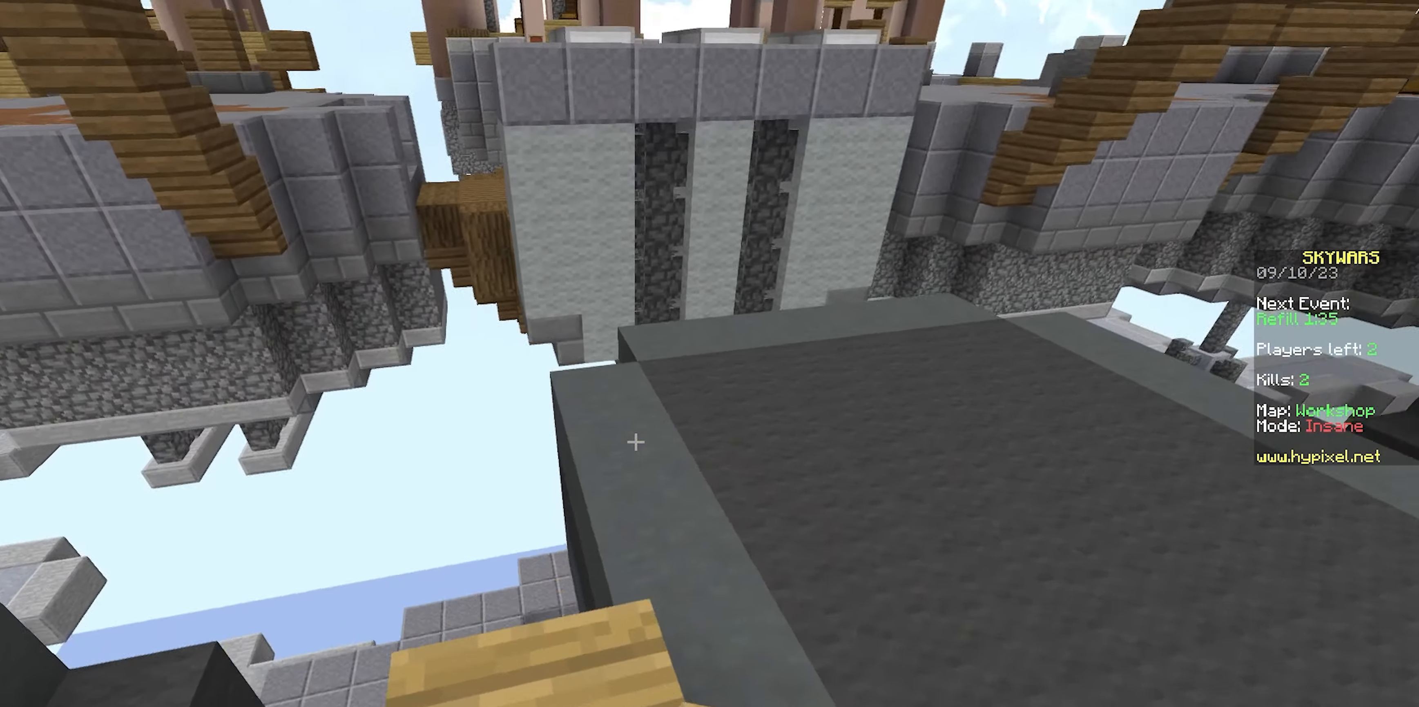
{"keys": ["w"], "mouse": [], "events": [[183, "space", "down"], [350, "a", "down"], [350, "mouse_right", "down"], [350, "space", "up"], [367, "mouse_right", "up"], [433, "a", "up"]]}
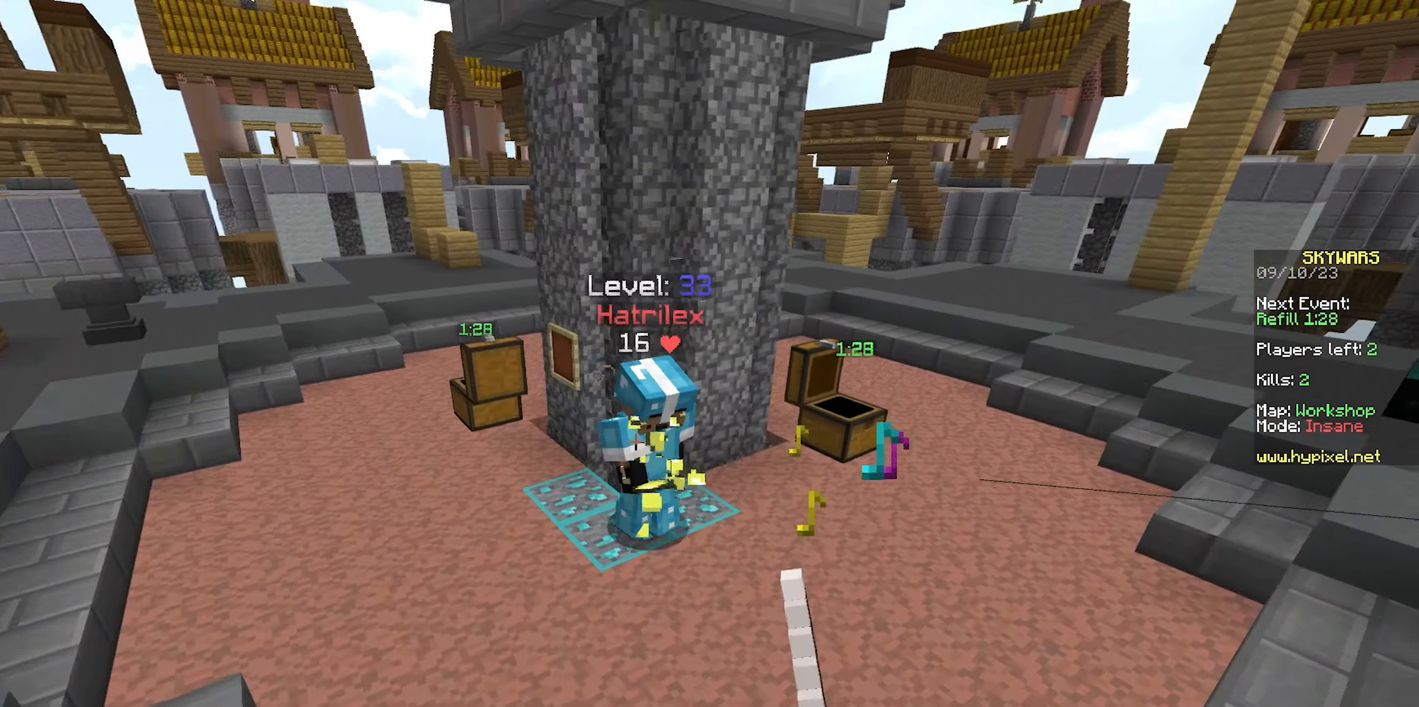
{"keys": ["d"], "mouse": ["left"], "events": [[267, "mouse_left", "down"], [367, "d", "down"], [400, "w", "up"]]}